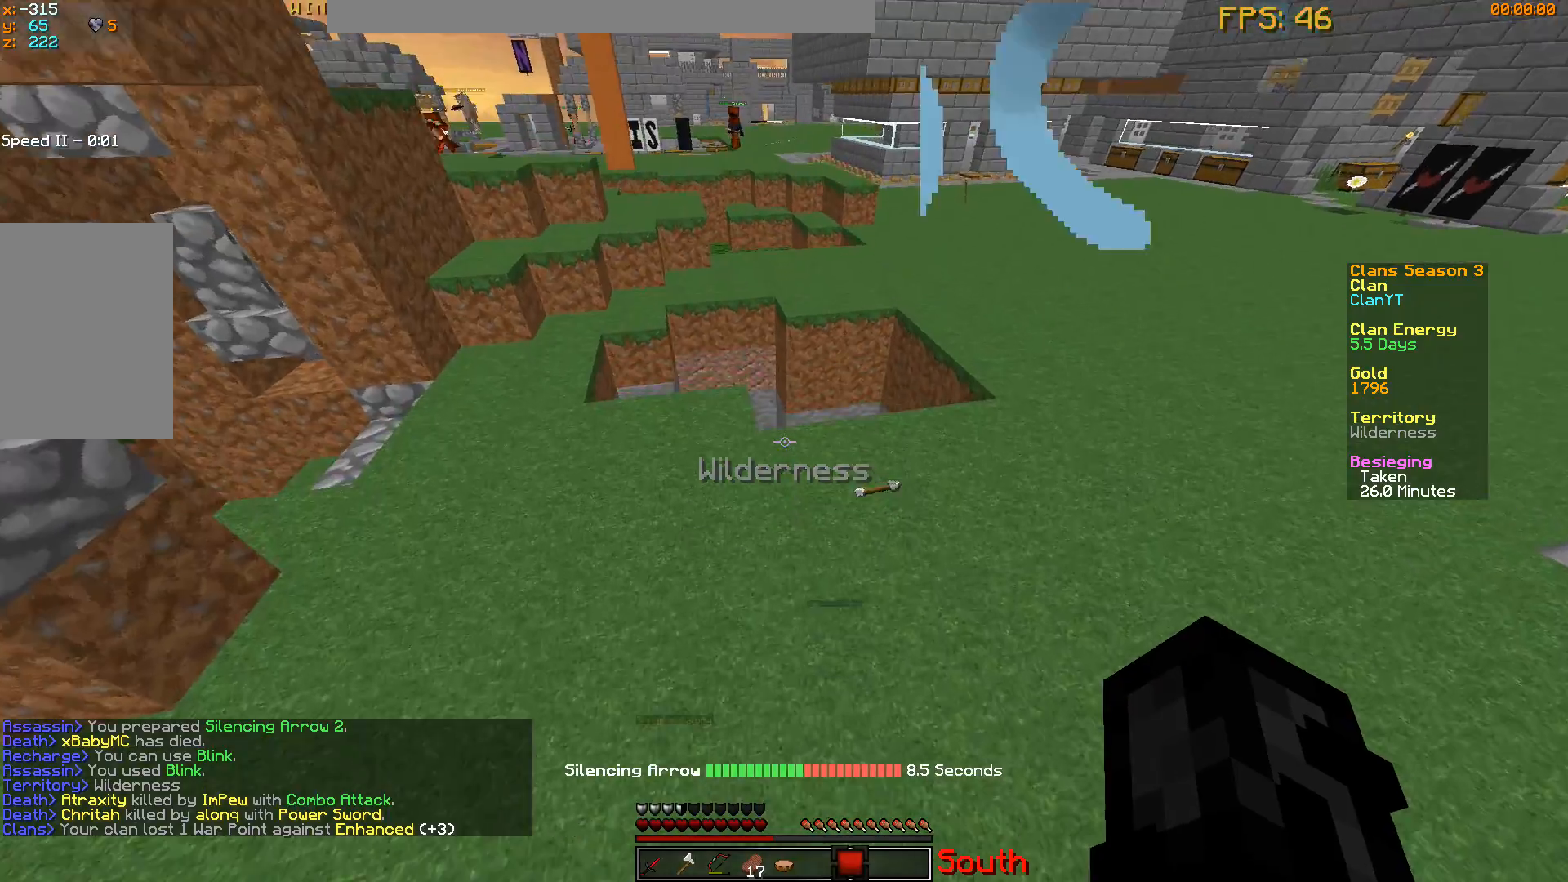
Gameplay with keyboard and mouse; each line is a JSON object with the keys and mouse buttons held at the frame after it. "events" lists presses ("down") and releases ("up") of "a", "d", "s", "w", "mouse_left" and "mouse_right" between this image and that frame as [ms after this image, input, new state], when the widget could be followed in between. "mouse_left", "mouse_right" = the "left", "right" buttons of the "mouse" list. No other keys are recorded. Fast repeated clicks can show as one long hold. Mouse movement is not recorded.
{"keys": ["w"], "mouse": [], "events": []}
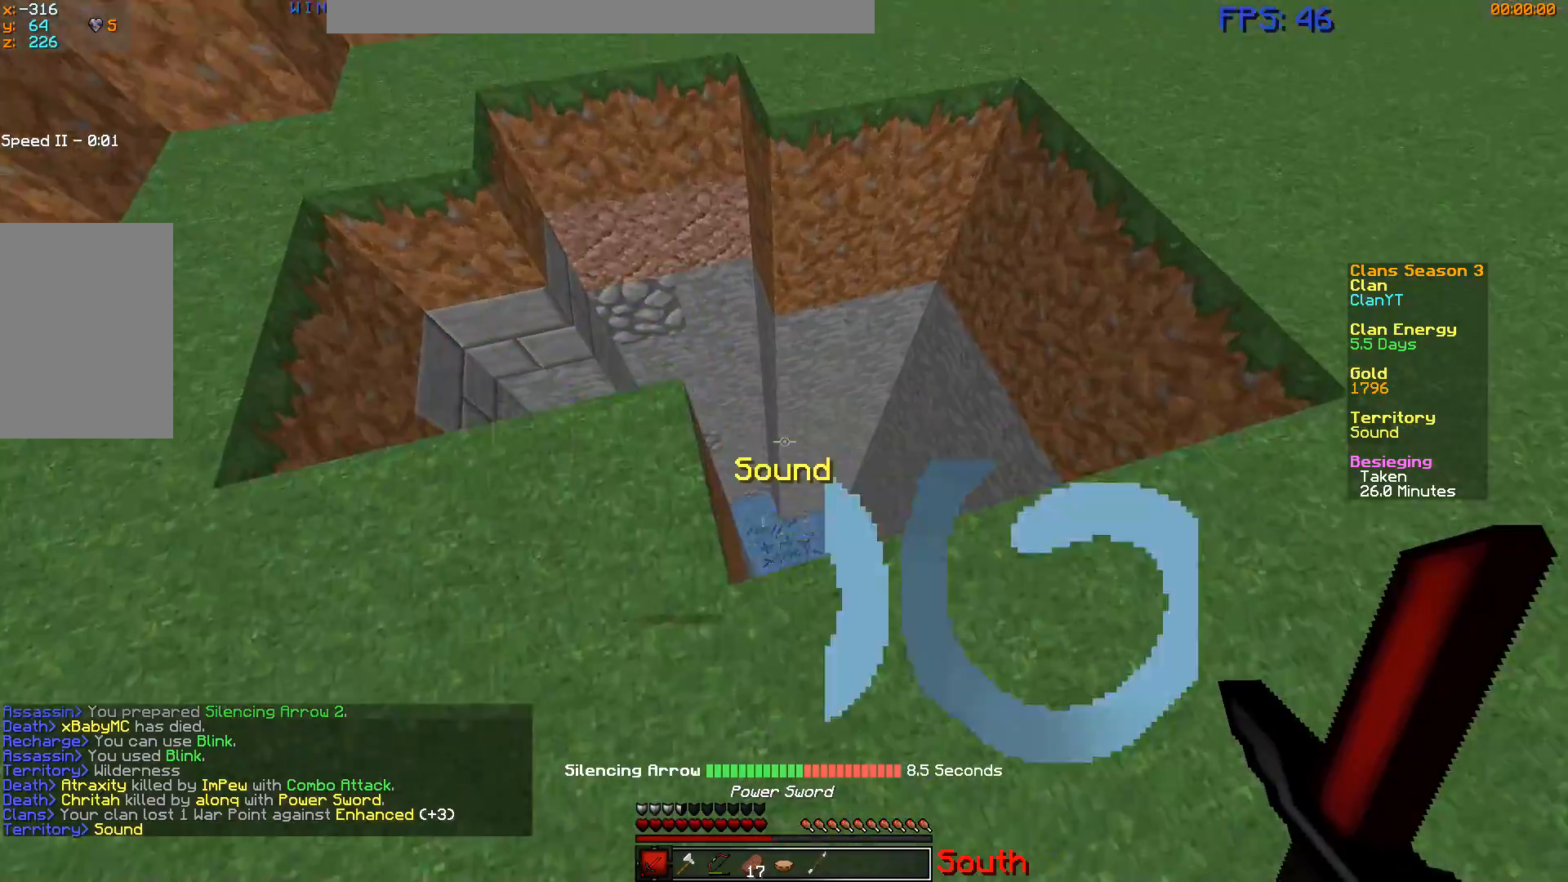
{"keys": ["a"], "mouse": [], "events": [[201, "w", "up"], [284, "s", "down"], [384, "a", "down"], [451, "s", "up"]]}
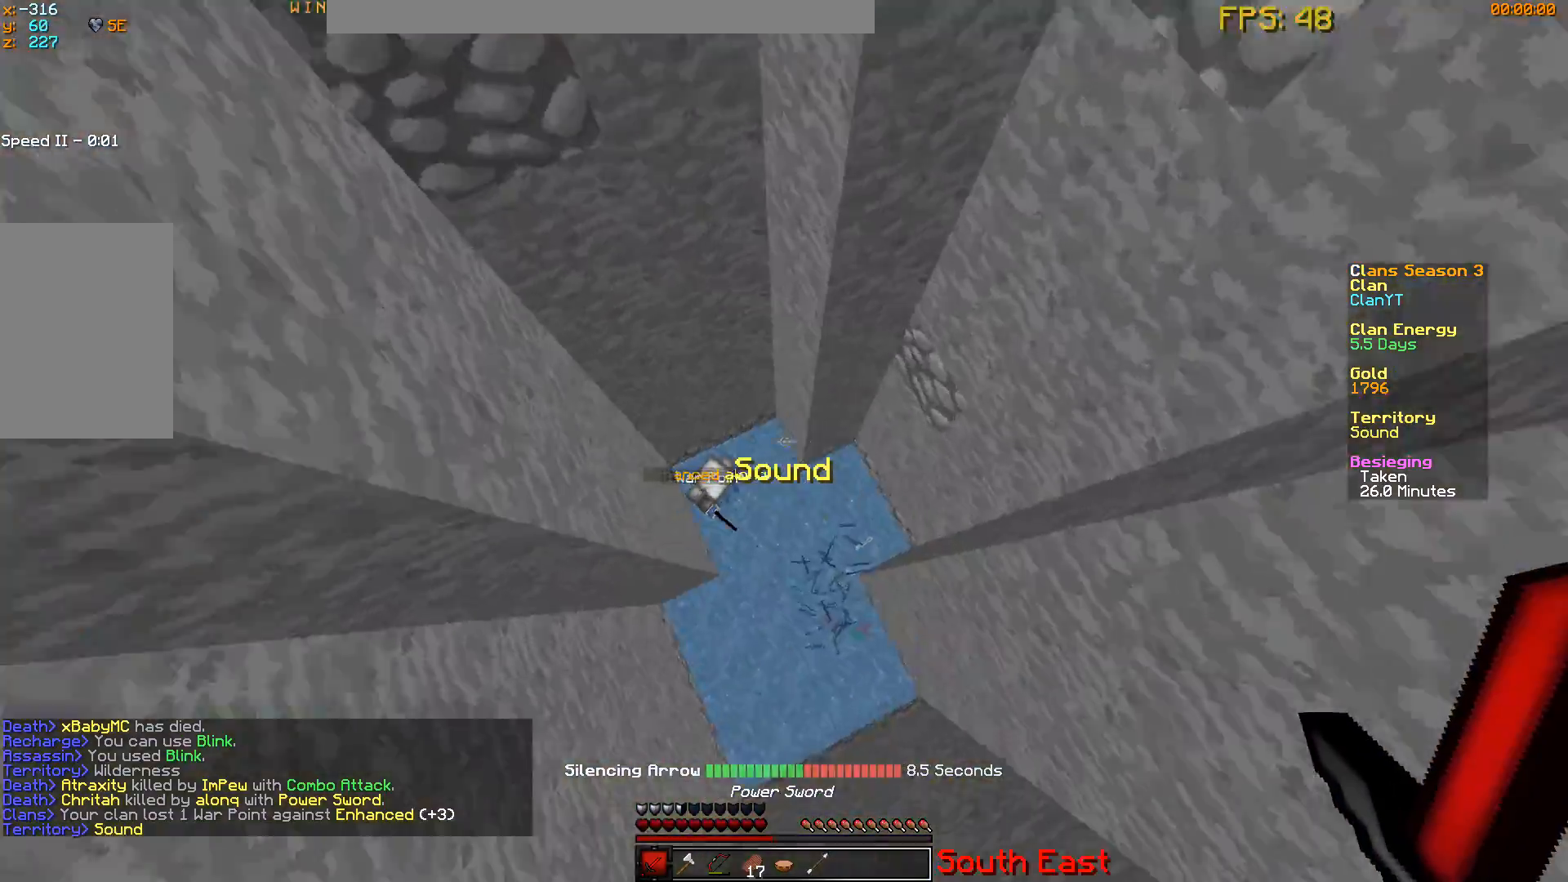
{"keys": ["d"], "mouse": ["left"], "events": [[17, "w", "down"], [367, "d", "down"], [367, "w", "up"], [434, "a", "up"], [467, "mouse_left", "down"]]}
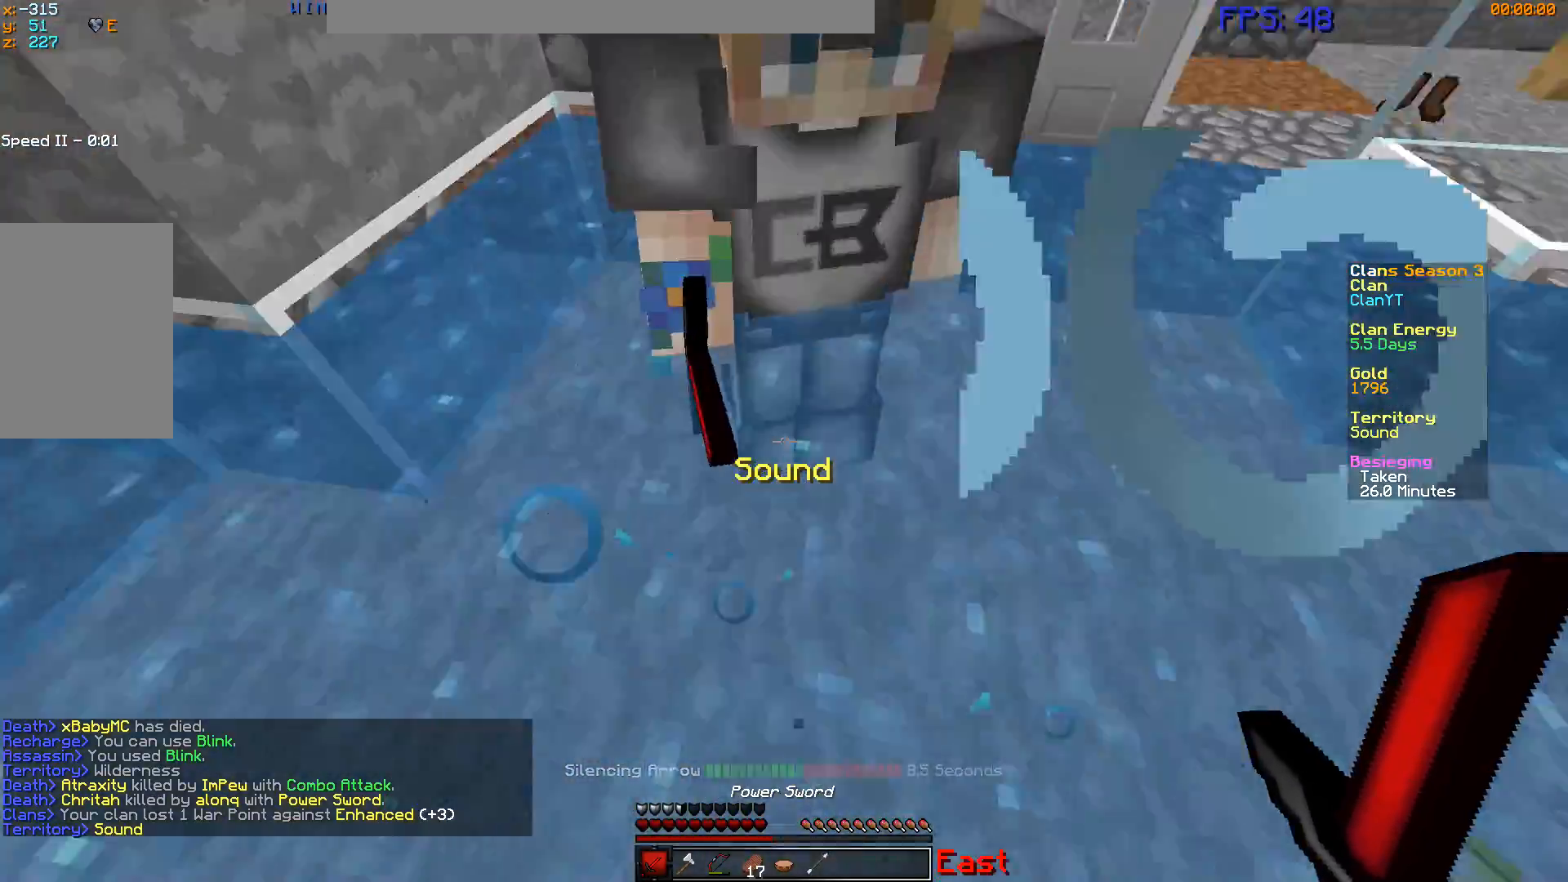
{"keys": ["d"], "mouse": ["left"], "events": [[101, "s", "down"], [217, "mouse_left", "up"], [234, "mouse_left", "down"], [351, "mouse_left", "up"], [384, "mouse_left", "down"], [401, "s", "up"]]}
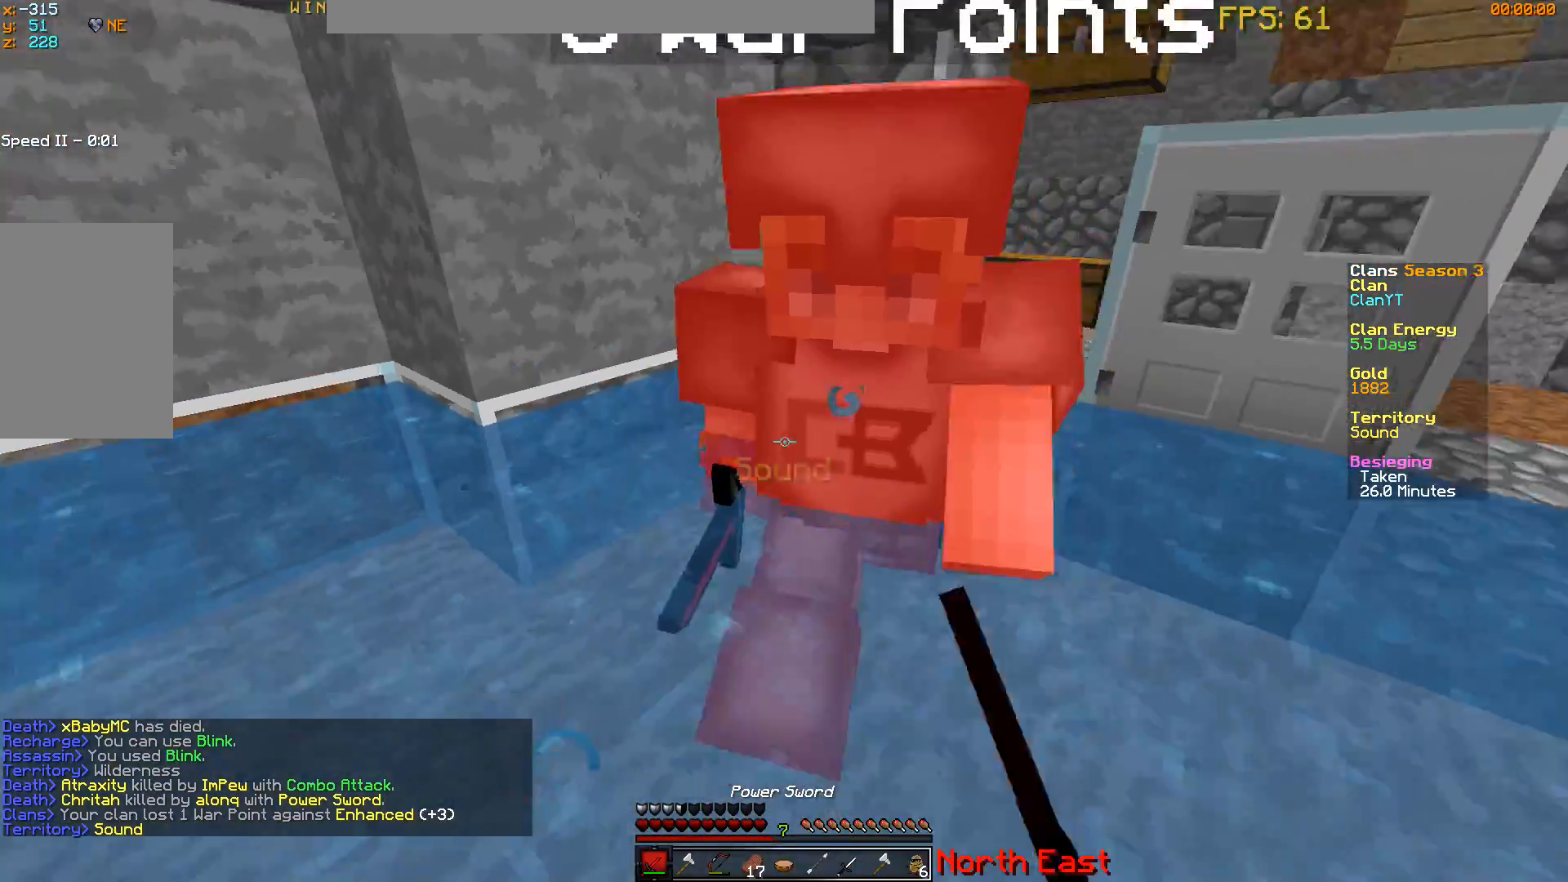
{"keys": ["d"], "mouse": ["left"], "events": []}
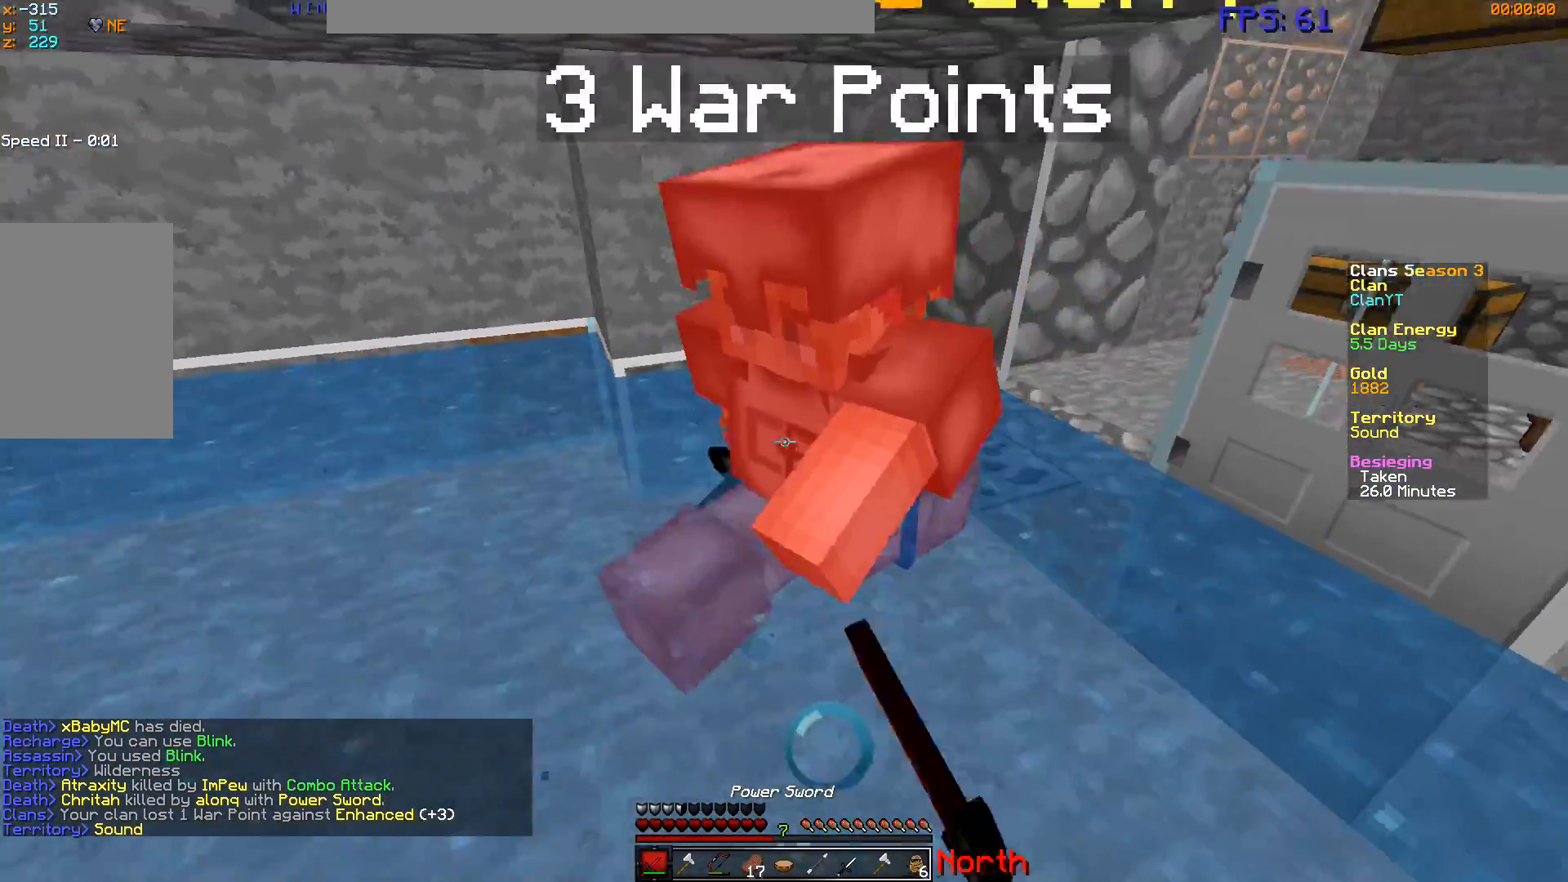
{"keys": ["d", "w"], "mouse": ["left"], "events": [[117, "w", "down"]]}
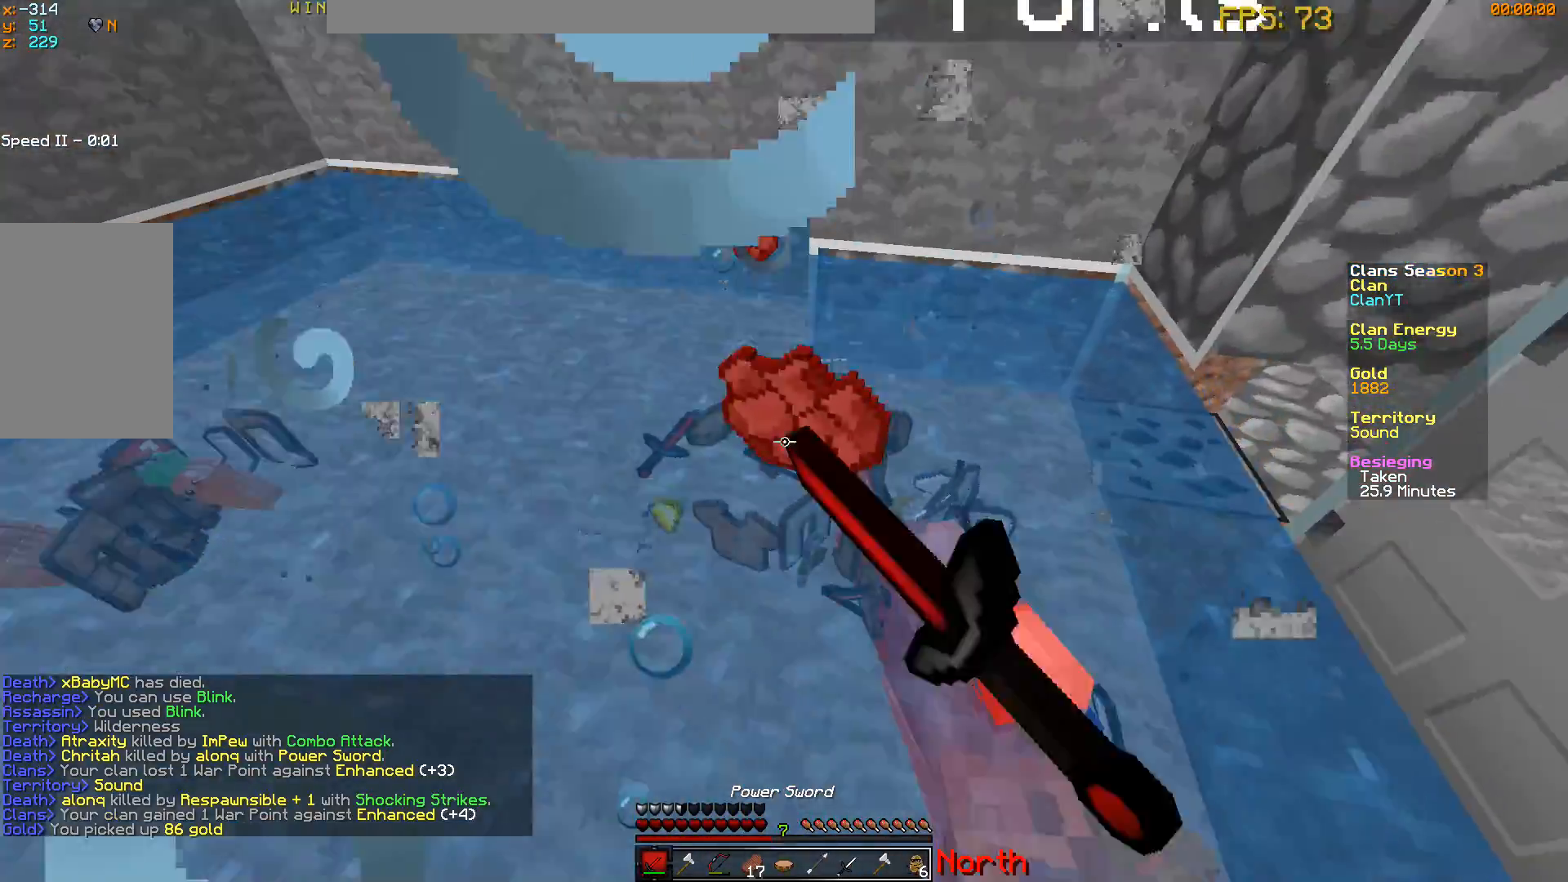
{"keys": ["w"], "mouse": [], "events": [[50, "mouse_left", "up"], [117, "d", "up"]]}
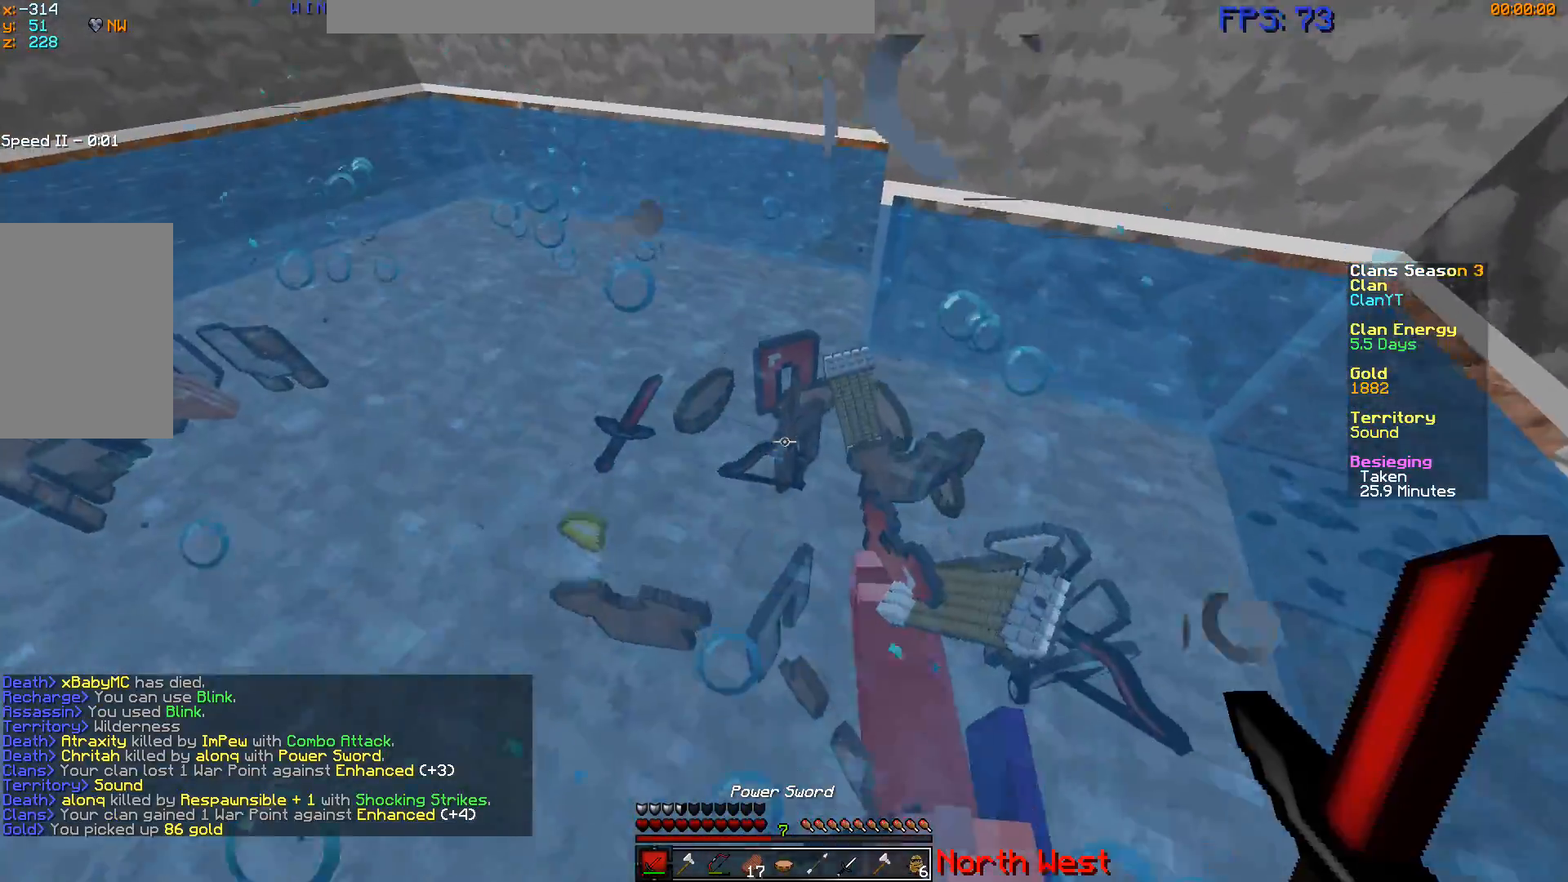
{"keys": [], "mouse": [], "events": [[401, "w", "up"]]}